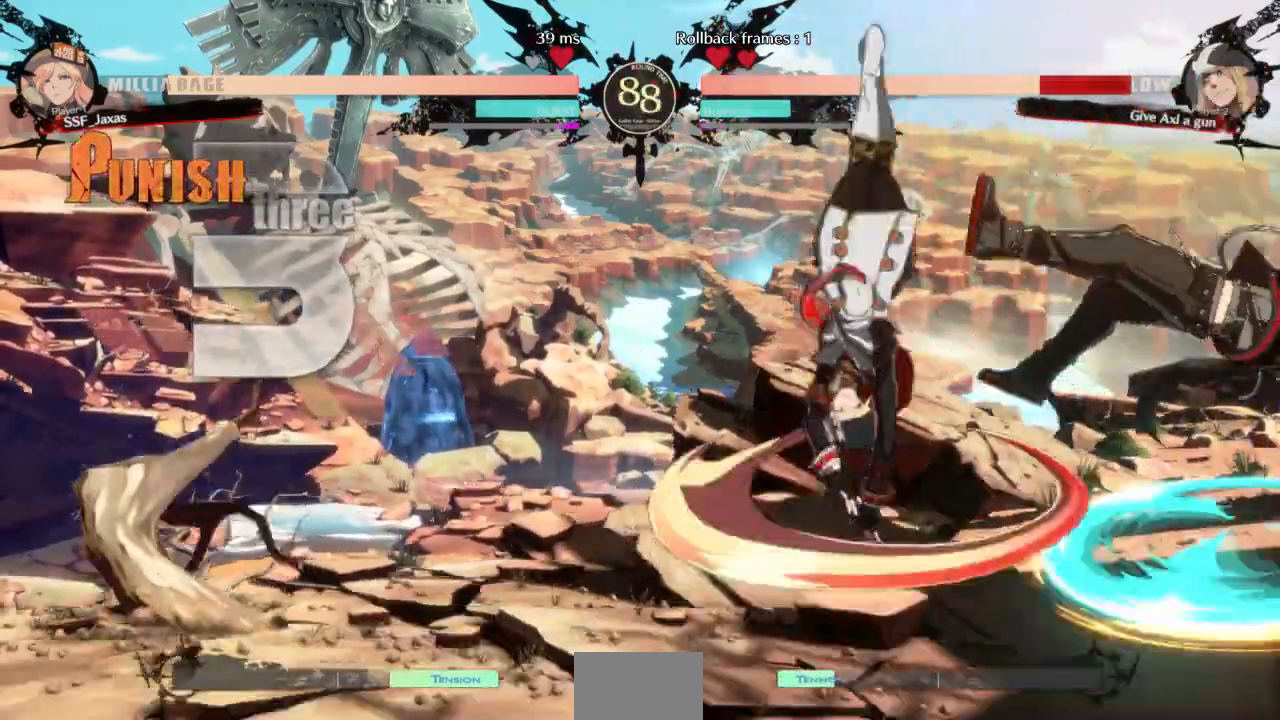
Gameplay with a controller (arcade stick); each line is a JSON object with the inputs held at the frame after it (dt_ms = milliseconds from this image to that frame). "events" lists button and stick changes between this image and that frame as [ms after this image, input, new state], when the widget could be followed in between. Not read: L3 R3 SELECT START other_buttons.
{"dt_ms": 500, "buttons": ["TRIANGLE"], "events": [[167, "DPAD_RIGHT", "up"], [333, "DPAD_RIGHT", "down"], [500, "DPAD_RIGHT", "up"], [500, "TRIANGLE", "down"]]}
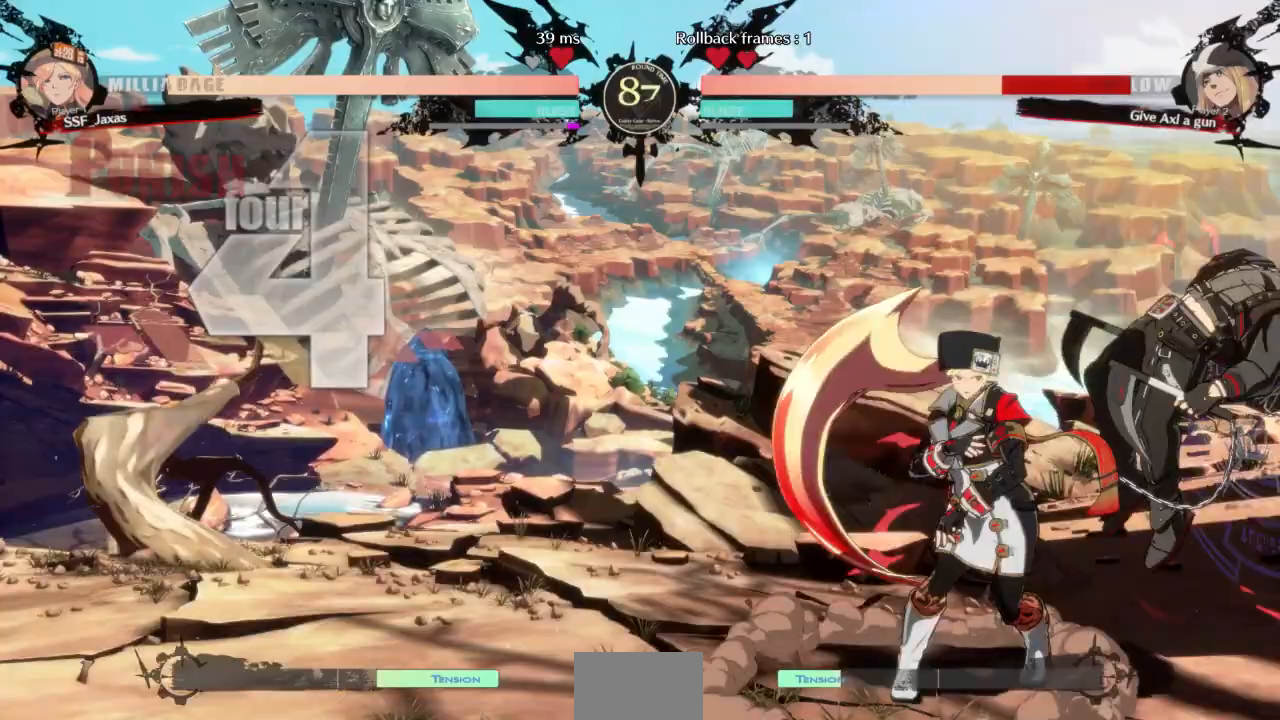
{"dt_ms": 500, "buttons": ["R1", "DPAD_RIGHT"], "events": [[67, "TRIANGLE", "up"], [433, "DPAD_RIGHT", "down"], [500, "R1", "down"]]}
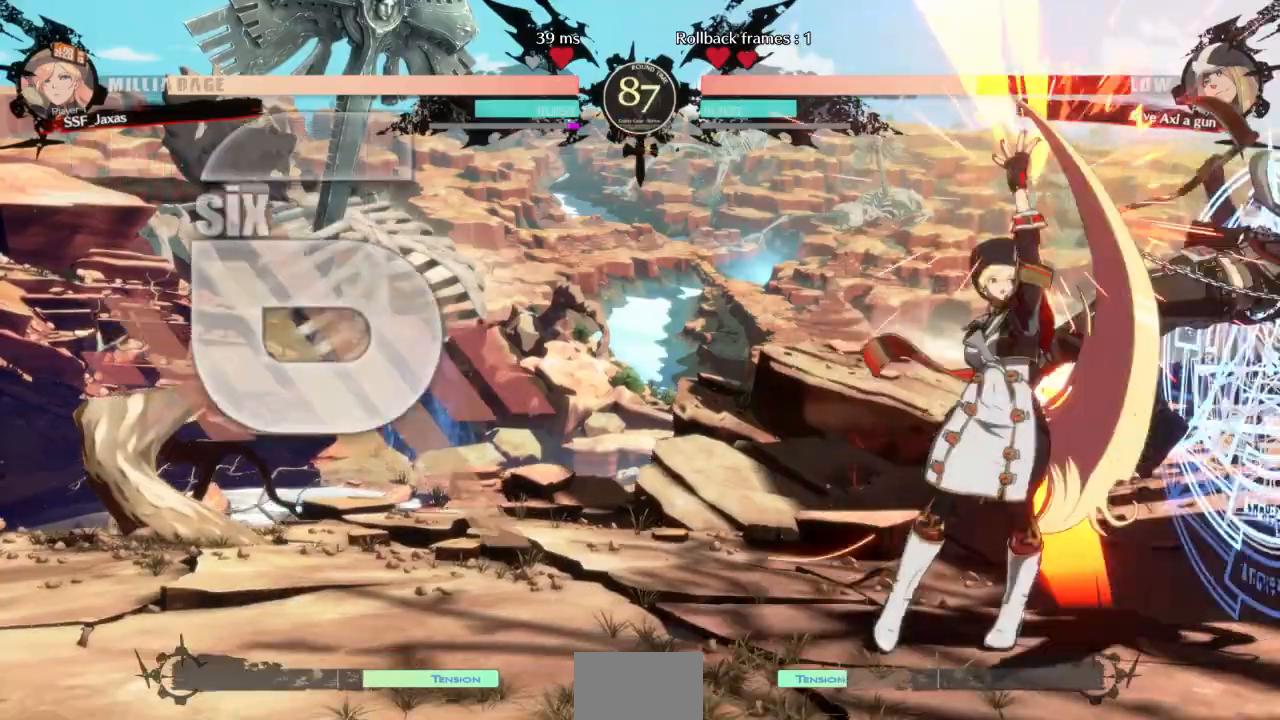
{"dt_ms": 500, "buttons": [], "events": [[133, "DPAD_RIGHT", "up"], [167, "R1", "up"]]}
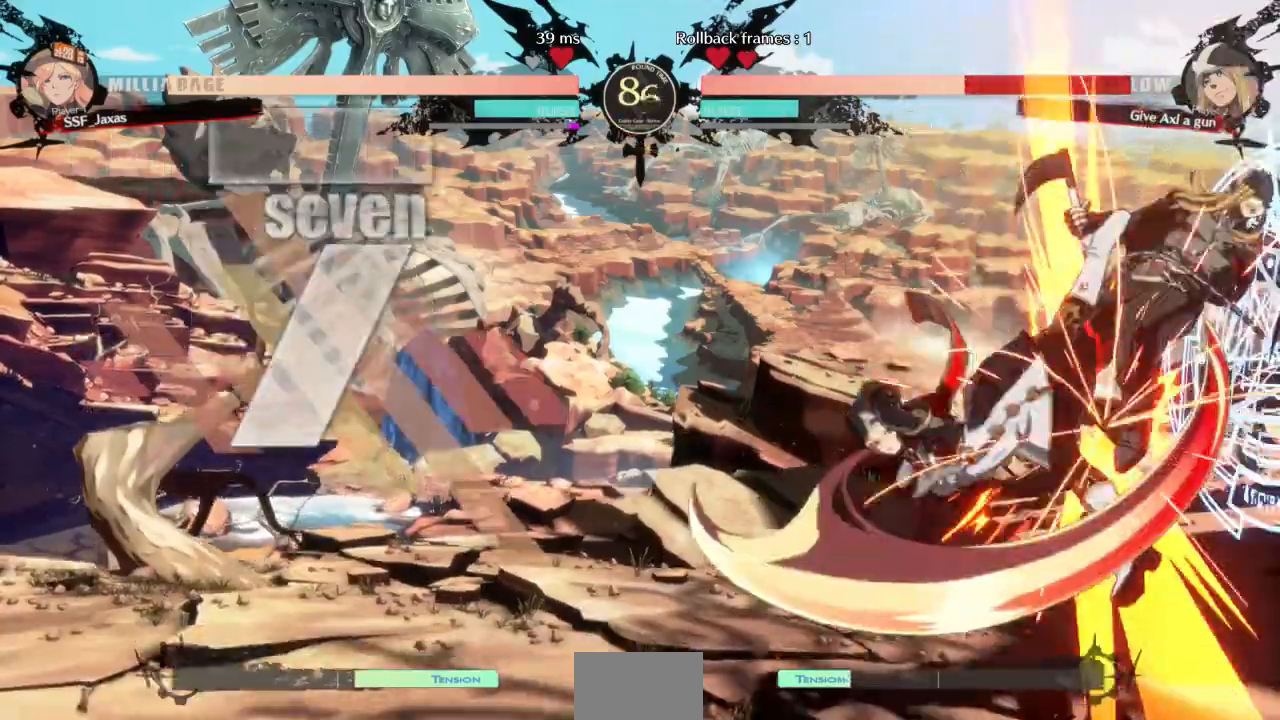
{"dt_ms": 500, "buttons": ["SQUARE"], "events": [[267, "DPAD_DOWN", "down"], [333, "DPAD_LEFT", "down"], [367, "DPAD_DOWN", "up"], [400, "SQUARE", "down"], [467, "DPAD_LEFT", "up"]]}
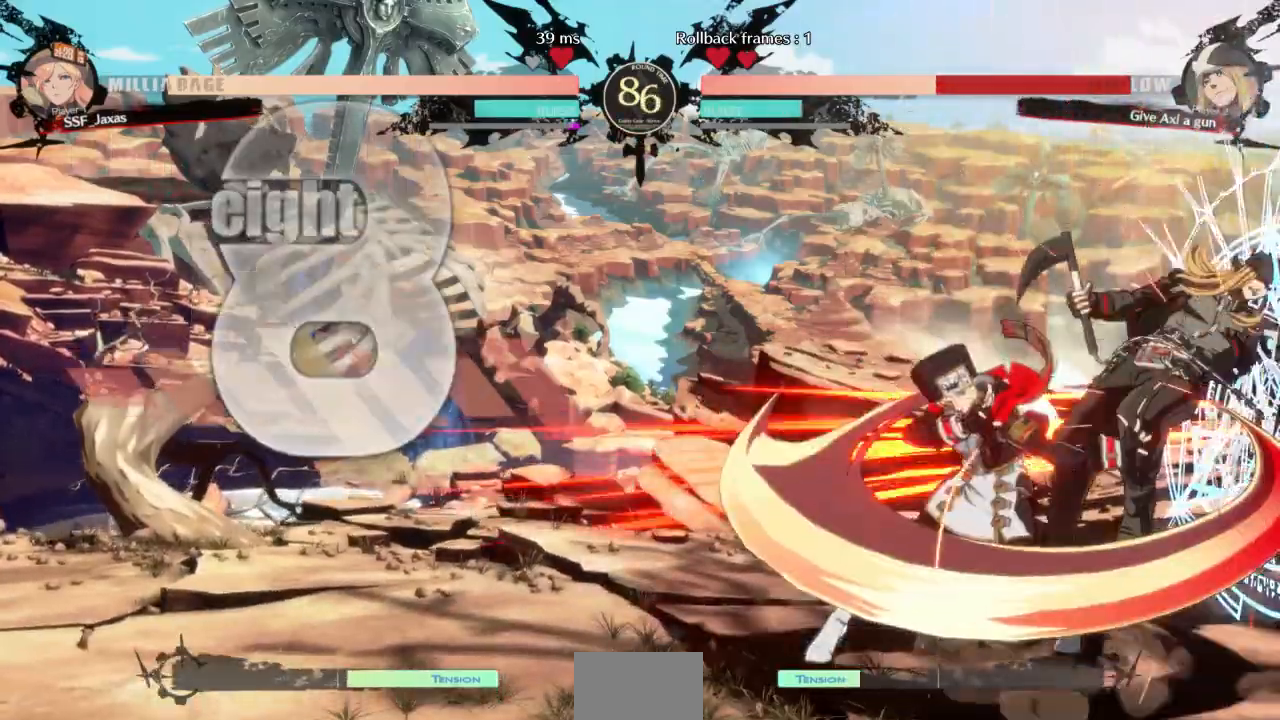
{"dt_ms": 500, "buttons": [], "events": [[33, "SQUARE", "up"]]}
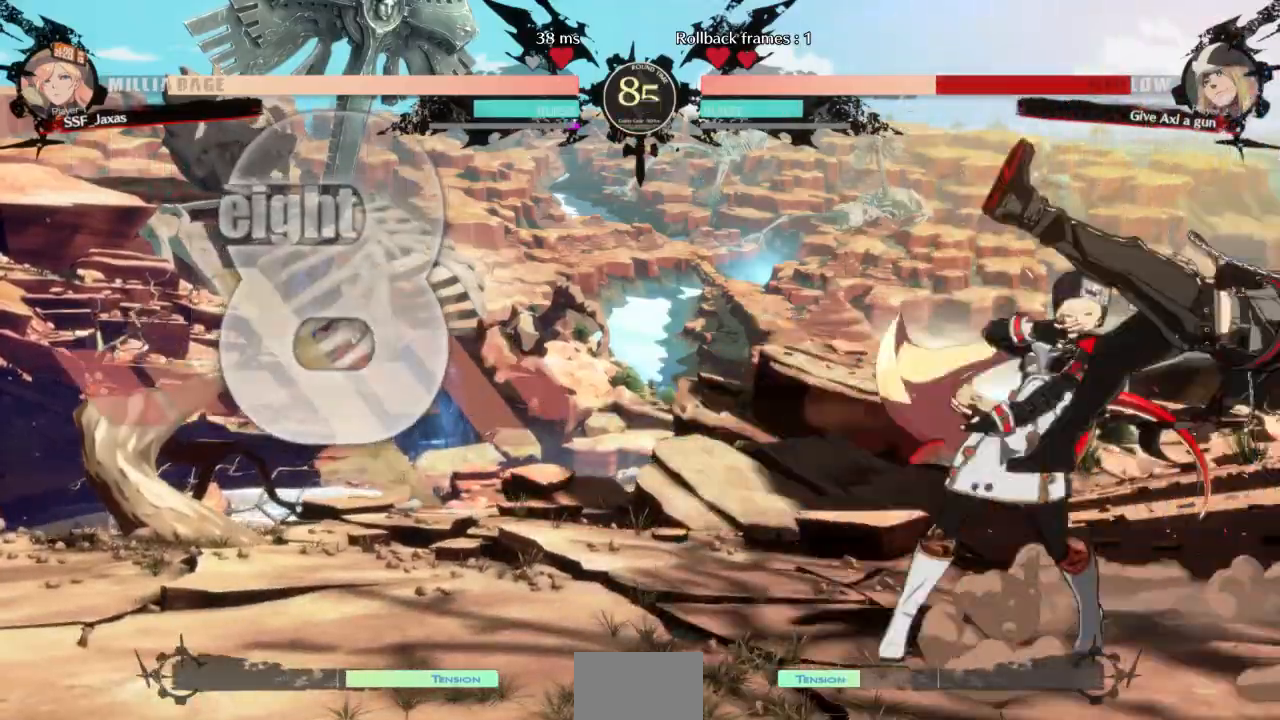
{"dt_ms": 500, "buttons": [], "events": [[67, "TRIANGLE", "down"], [200, "TRIANGLE", "up"]]}
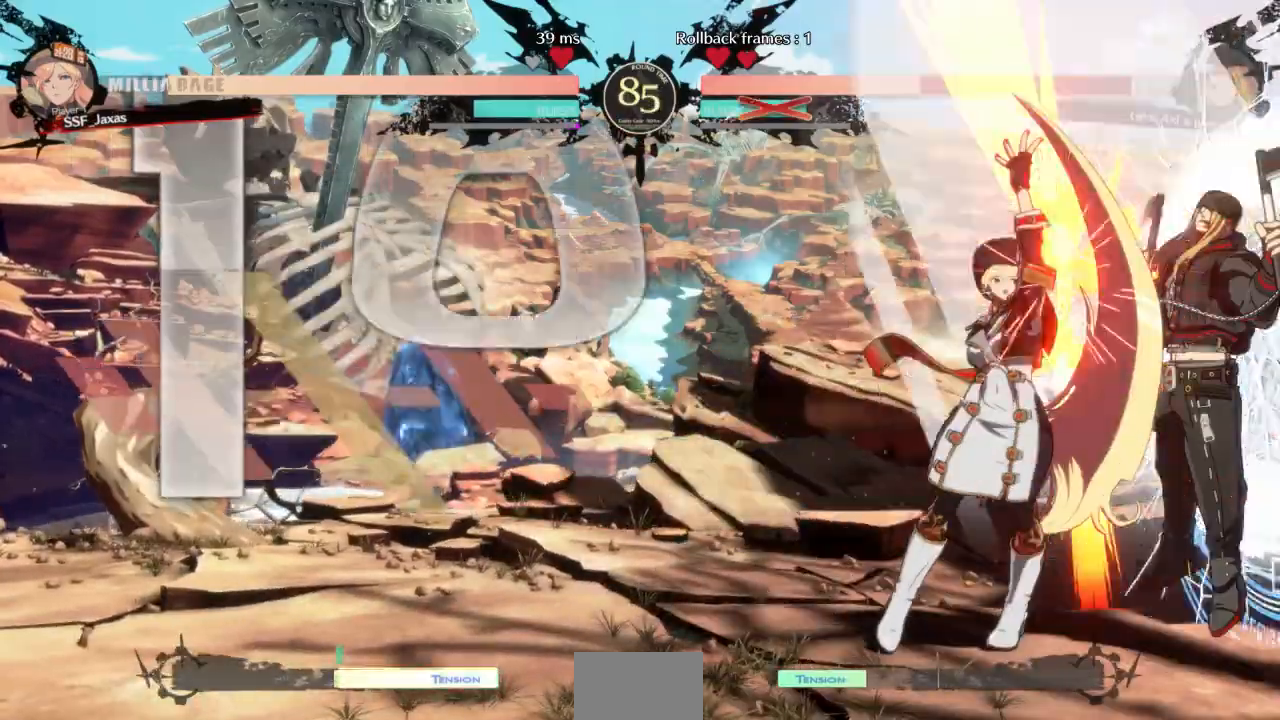
{"dt_ms": 500, "buttons": [], "events": [[133, "DPAD_RIGHT", "down"], [200, "R1", "down"], [300, "DPAD_RIGHT", "up"], [367, "R1", "up"]]}
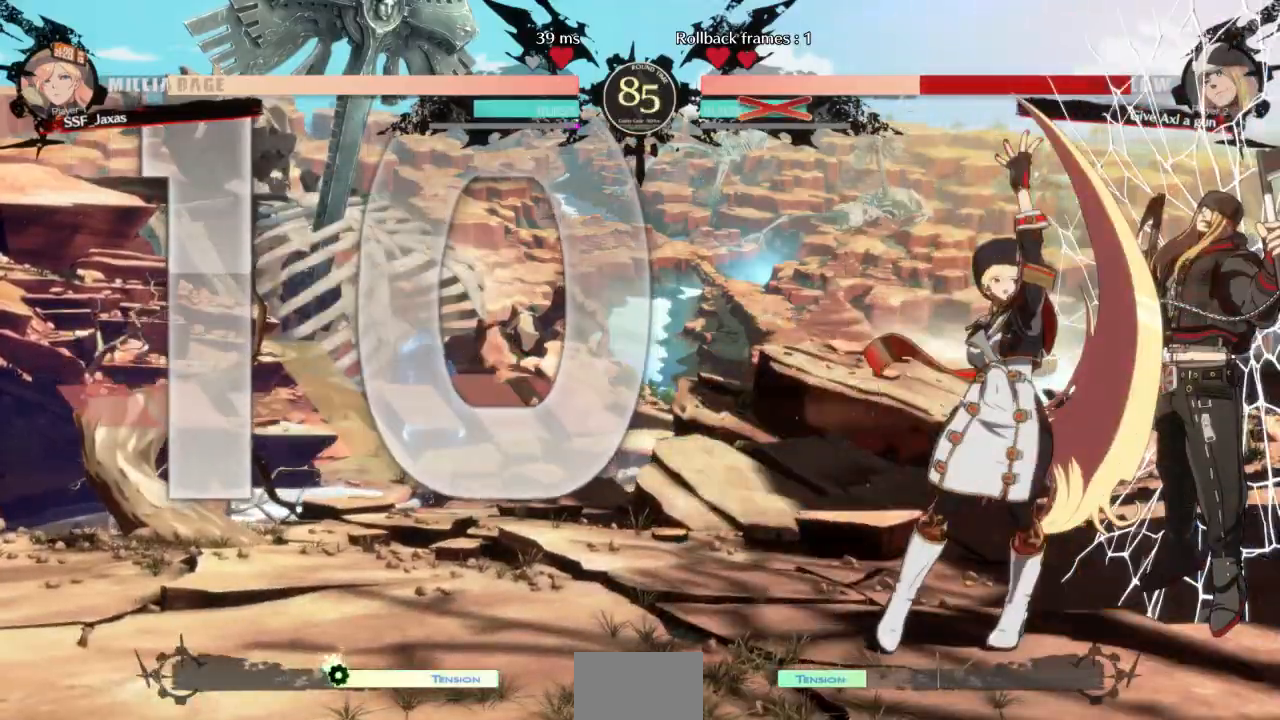
{"dt_ms": 500, "buttons": [], "events": []}
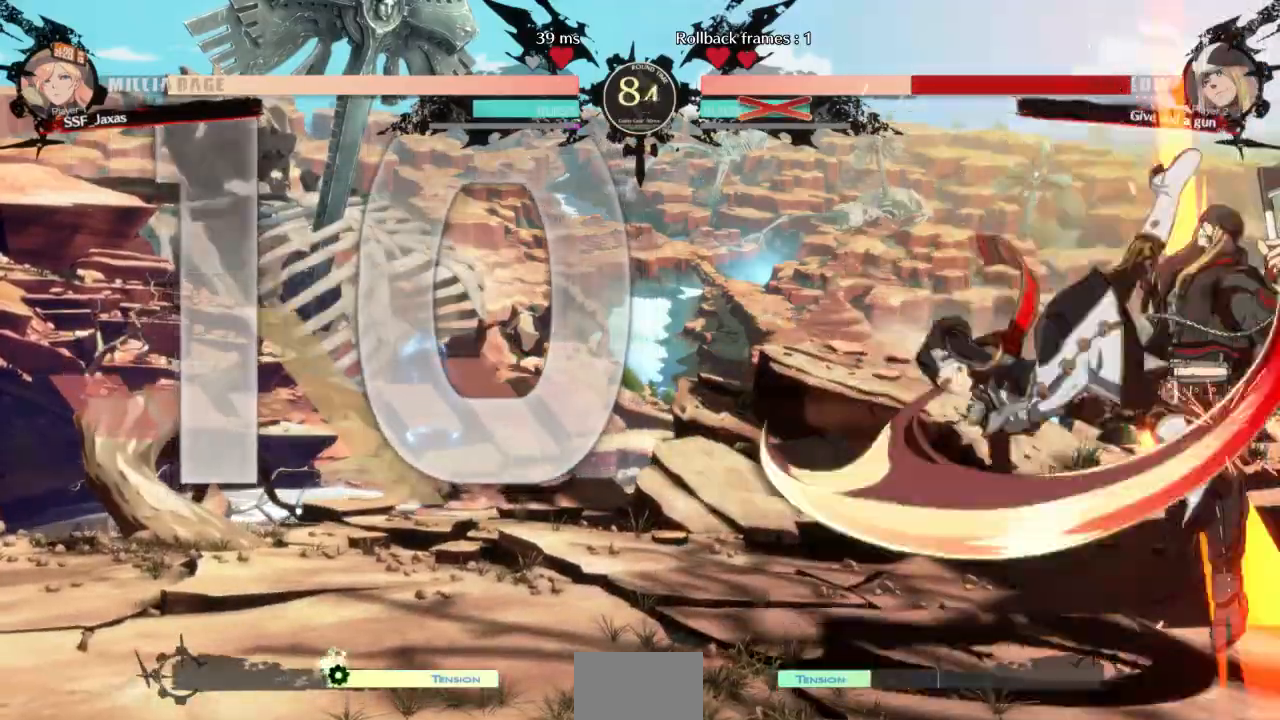
{"dt_ms": 500, "buttons": [], "events": []}
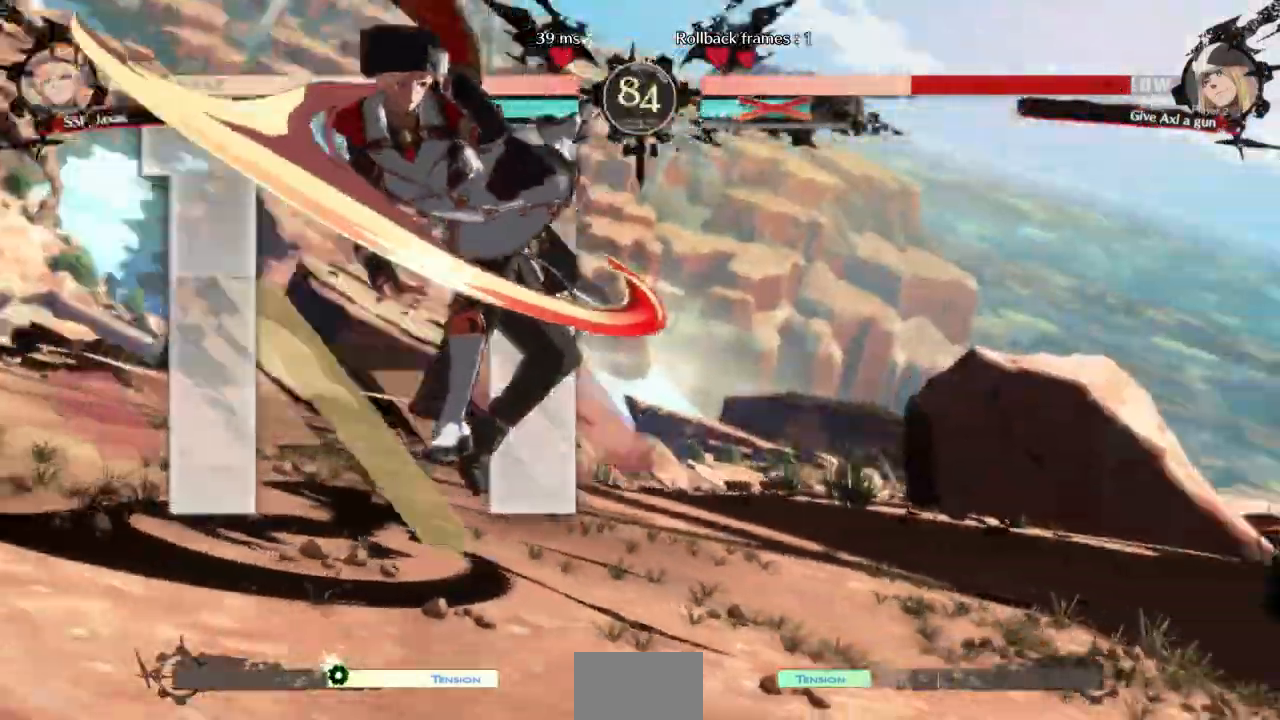
{"dt_ms": 500, "buttons": ["DPAD_DOWN"], "events": [[467, "DPAD_DOWN", "down"]]}
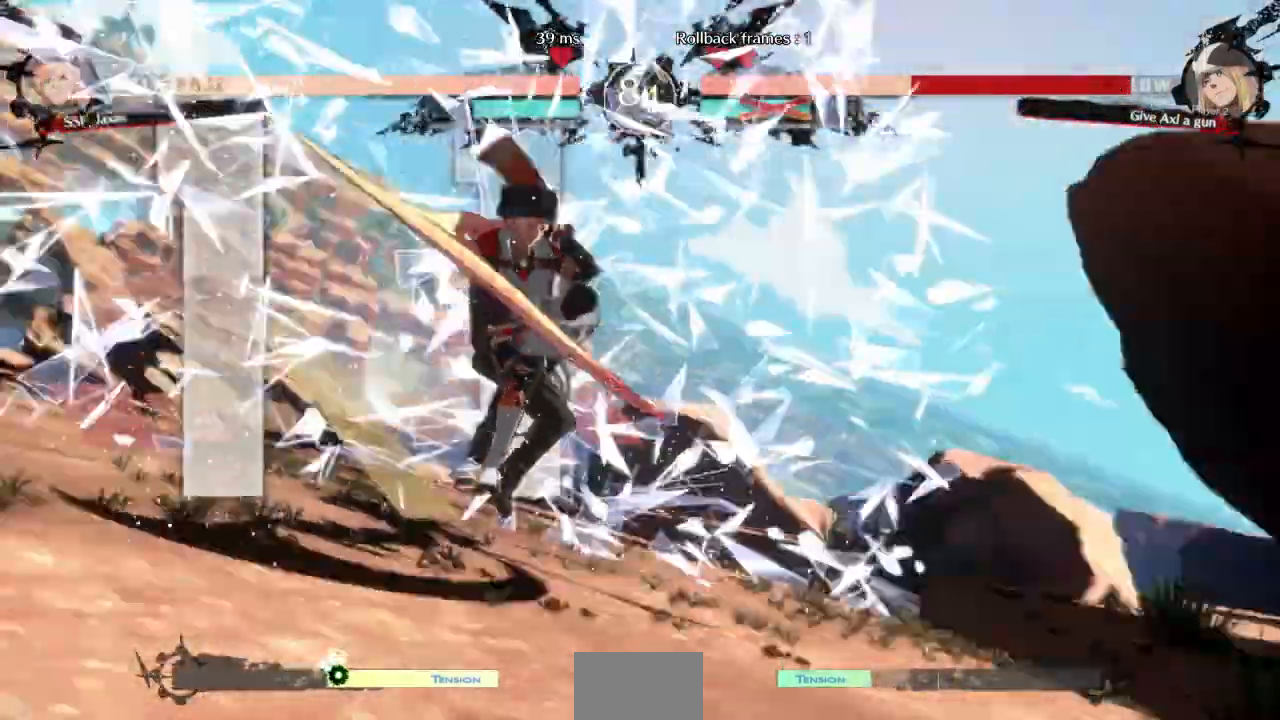
{"dt_ms": 1000, "buttons": []}
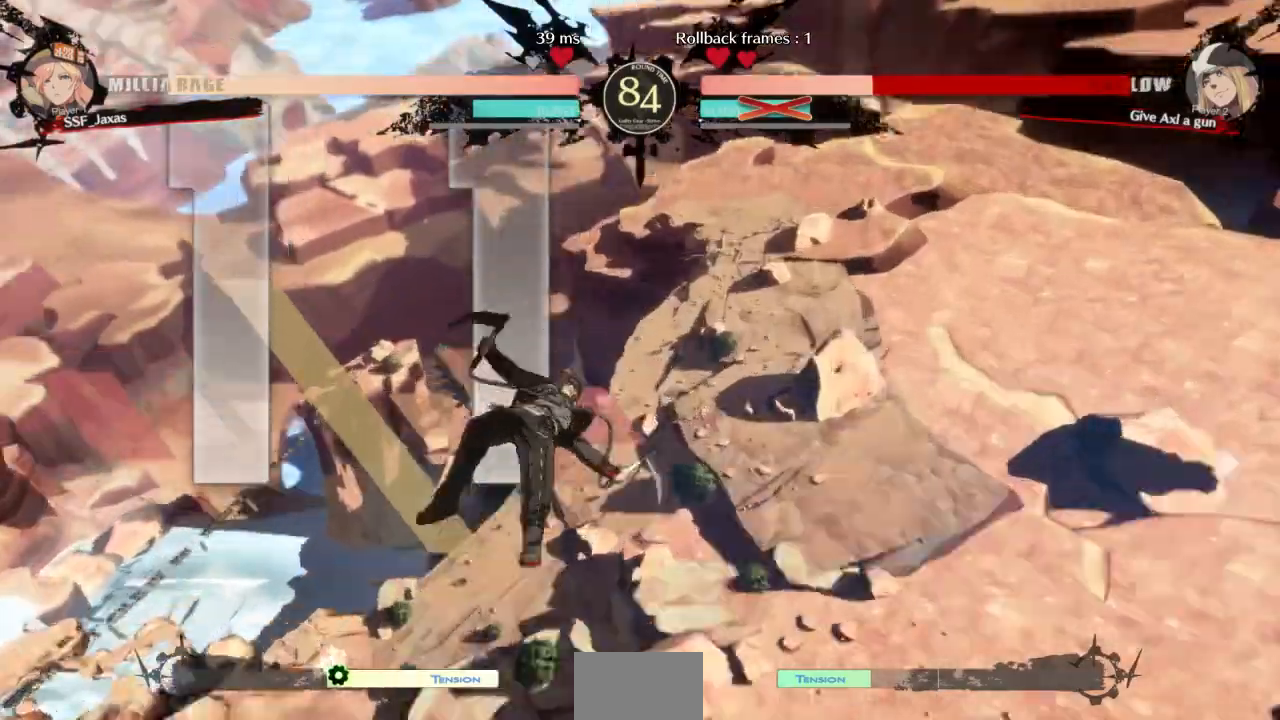
{"dt_ms": 500, "buttons": ["DPAD_RIGHT"]}
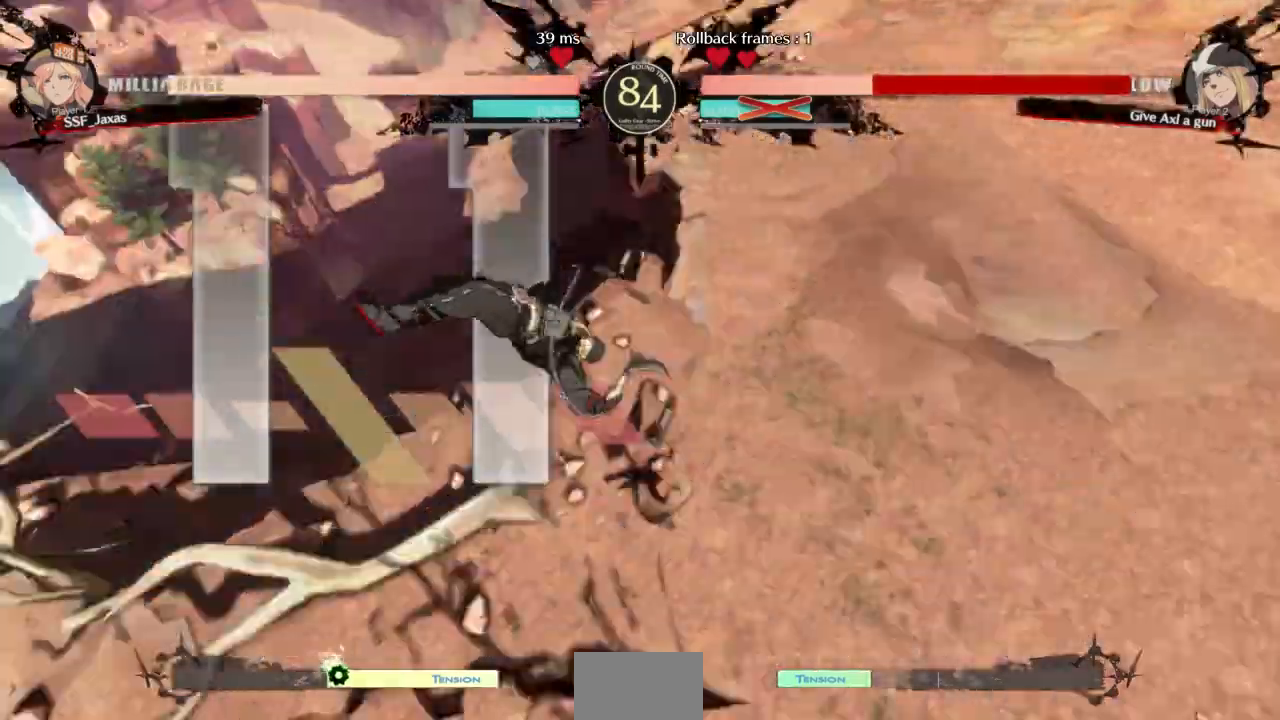
{"dt_ms": 500, "buttons": []}
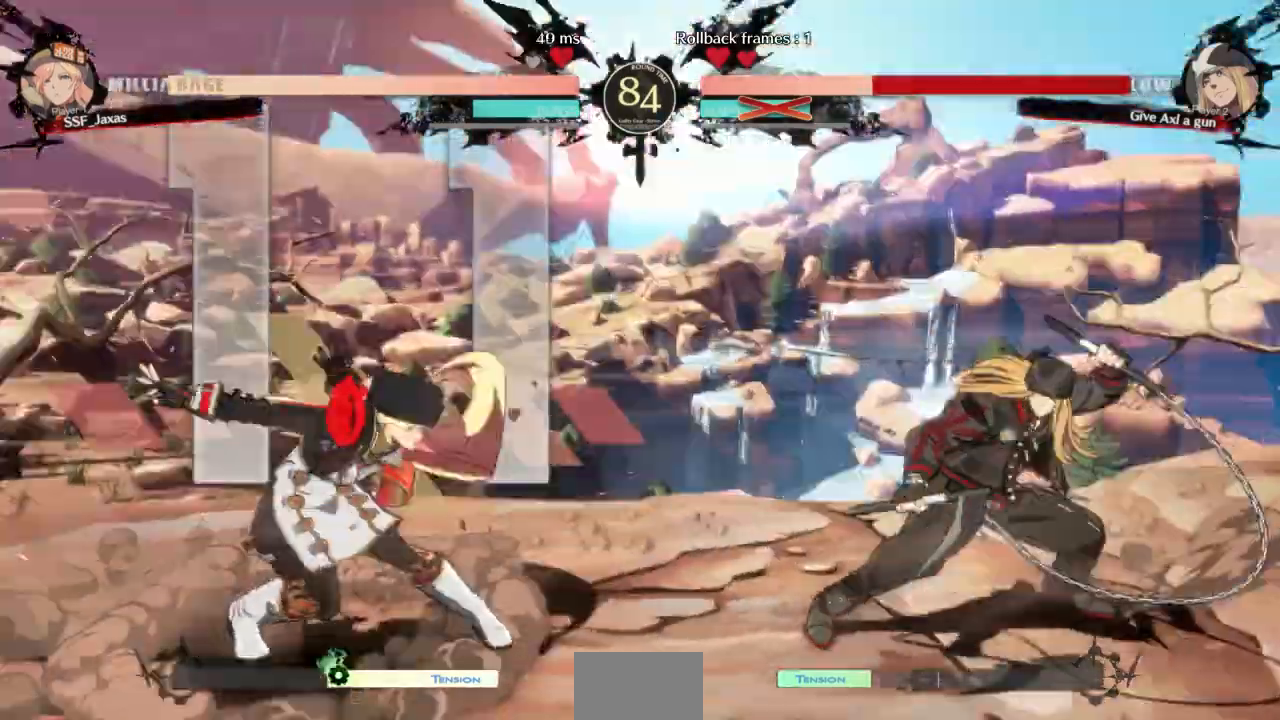
{"dt_ms": 500, "buttons": ["TRIANGLE", "DPAD_RIGHT"], "events": [[400, "DPAD_DOWN", "down"], [467, "DPAD_RIGHT", "down"], [467, "TRIANGLE", "down"], [500, "DPAD_DOWN", "up"]]}
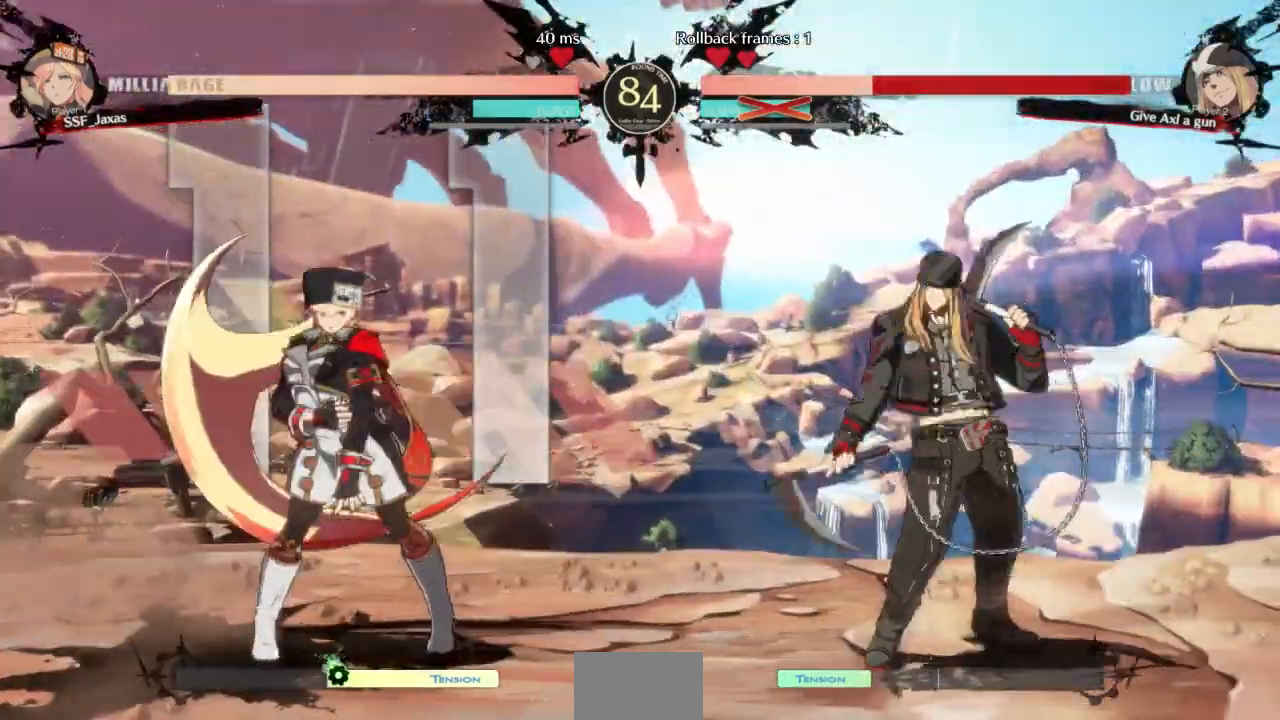
{"dt_ms": 1000, "buttons": ["TRIANGLE", "DPAD_RIGHT"]}
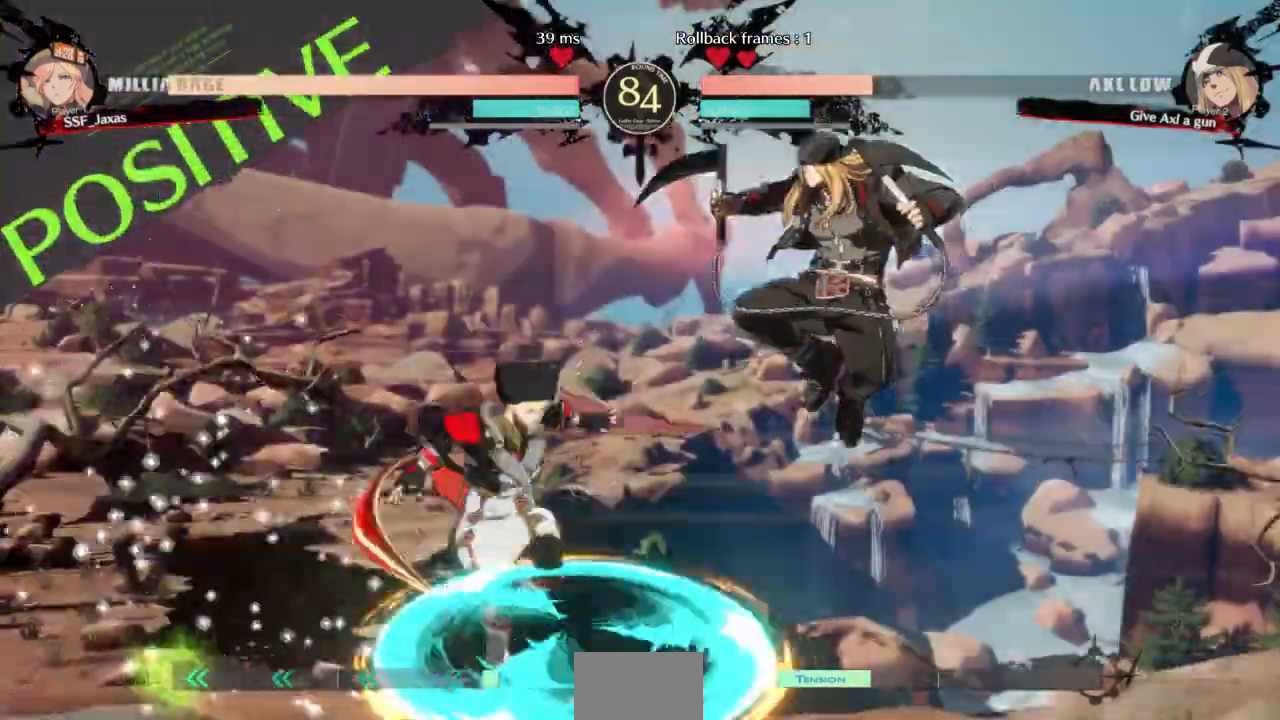
{"dt_ms": 500, "buttons": ["R2", "DPAD_RIGHT"], "events": [[100, "TRIANGLE", "up"], [367, "R2", "down"]]}
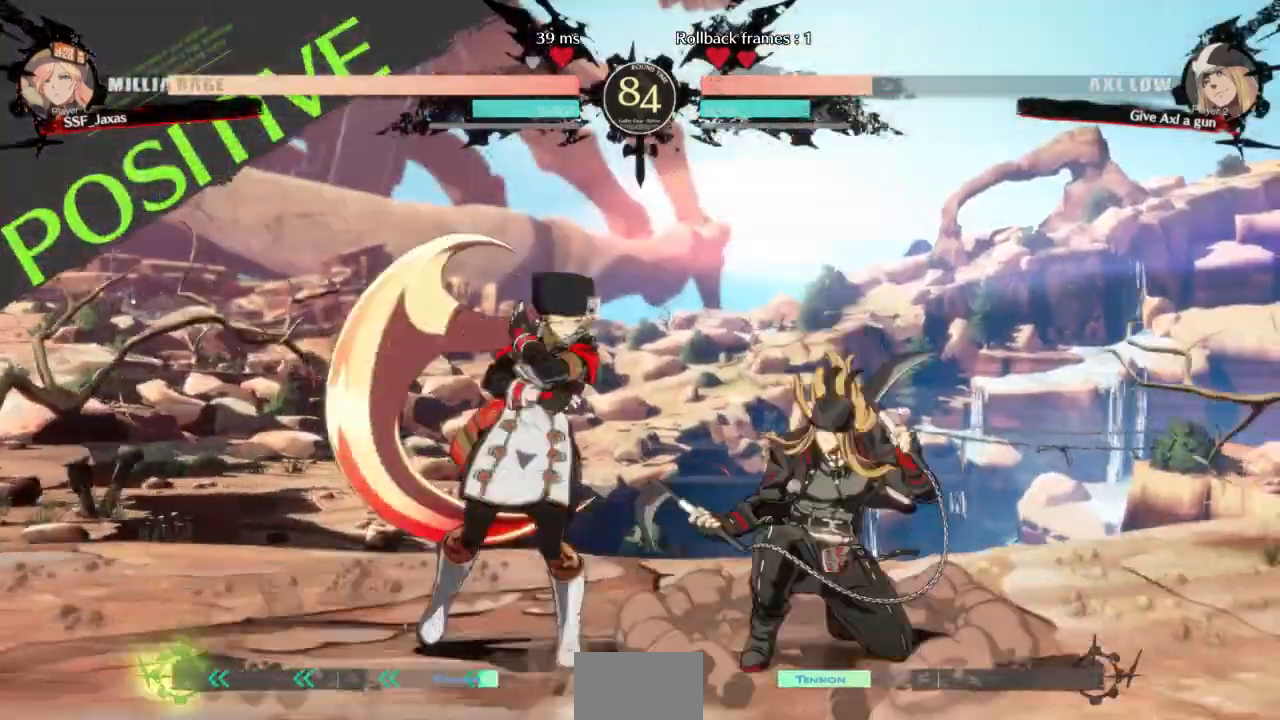
{"dt_ms": 500, "buttons": [], "events": [[33, "DPAD_RIGHT", "up"], [33, "R2", "up"], [33, "TRIANGLE", "down"], [200, "TRIANGLE", "up"]]}
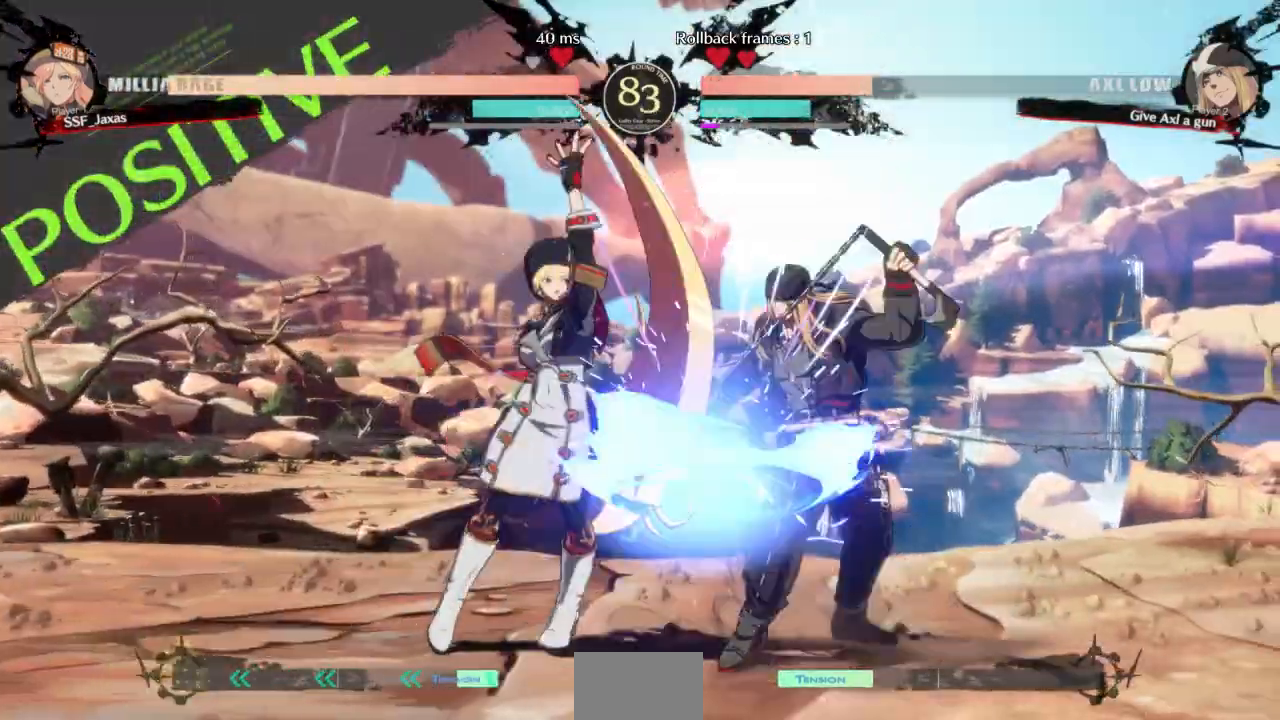
{"dt_ms": 500, "buttons": ["DPAD_DOWN"], "events": [[133, "DPAD_RIGHT", "down"], [200, "R1", "down"], [300, "DPAD_RIGHT", "up"], [333, "R1", "up"], [500, "DPAD_DOWN", "down"]]}
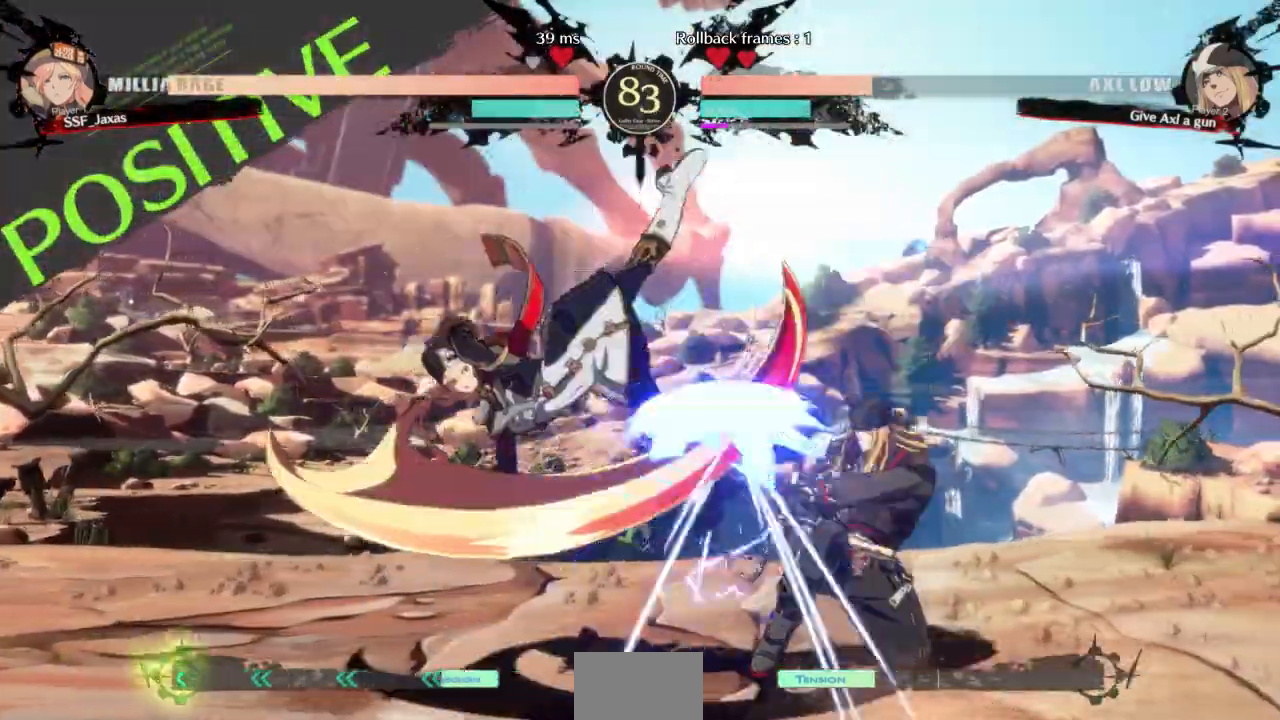
{"dt_ms": 500, "buttons": ["DPAD_DOWN"]}
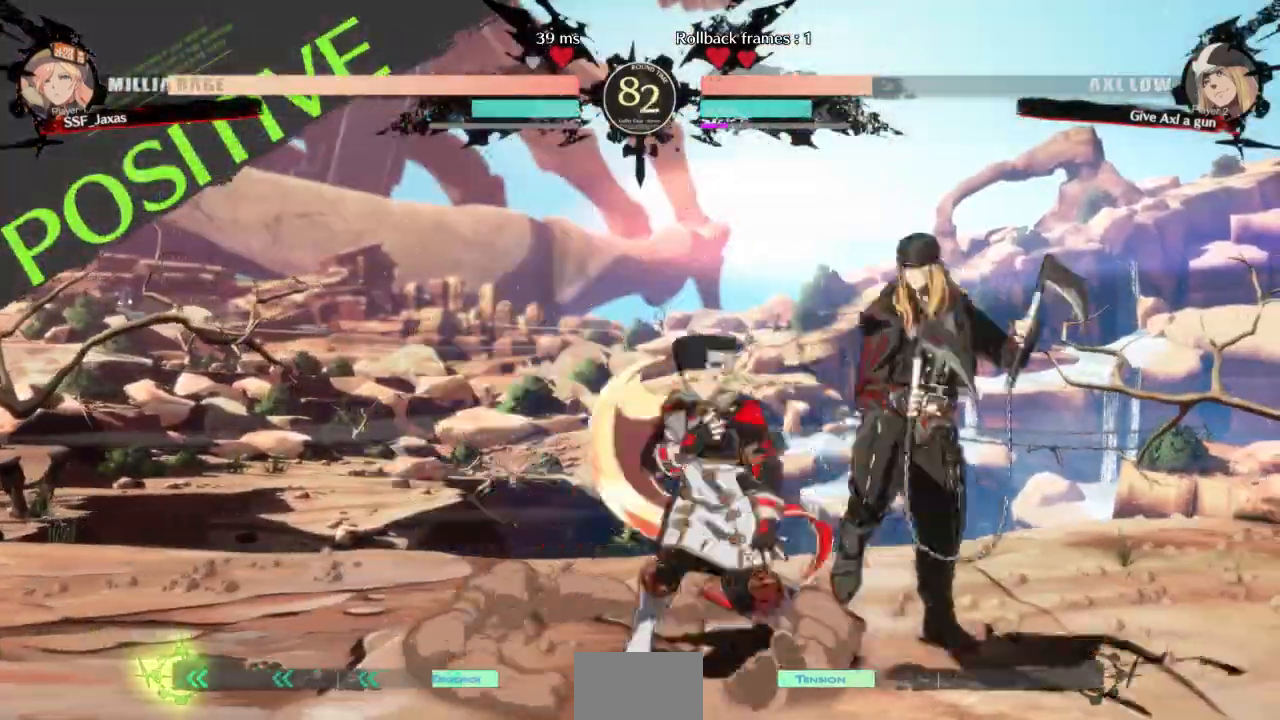
{"dt_ms": 500, "buttons": ["DPAD_DOWN", "DPAD_LEFT"], "events": [[67, "SQUARE", "down"], [167, "SQUARE", "up"], [200, "R2", "down"], [367, "R2", "up"], [467, "DPAD_LEFT", "down"]]}
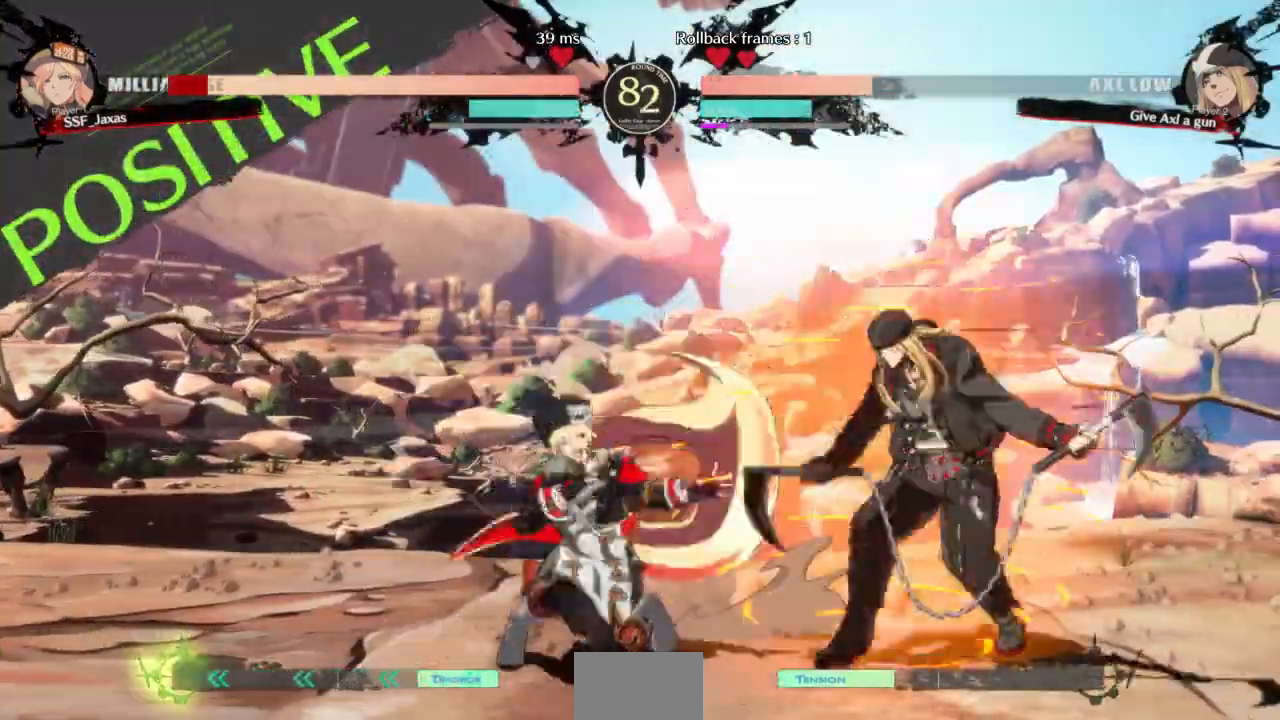
{"dt_ms": 500, "buttons": ["DPAD_LEFT"], "events": [[233, "DPAD_DOWN", "up"]]}
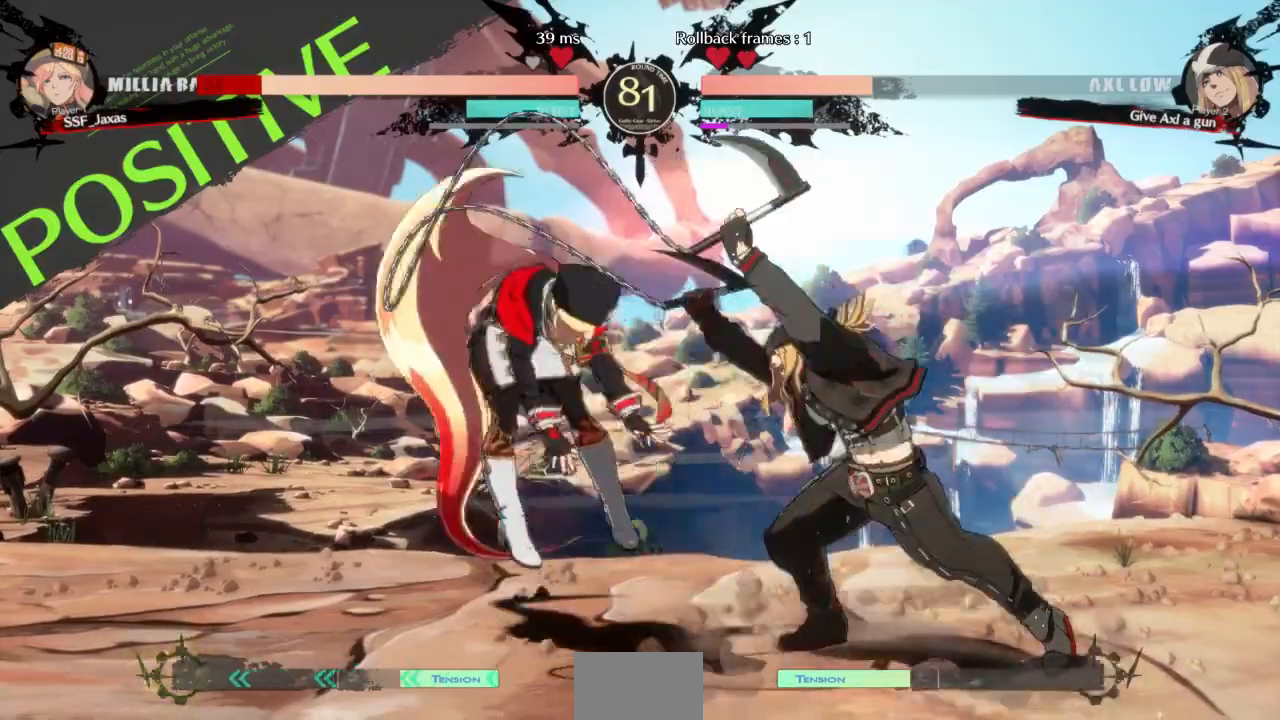
{"dt_ms": 500, "buttons": ["DPAD_DOWN", "DPAD_LEFT"], "events": [[333, "DPAD_DOWN", "down"]]}
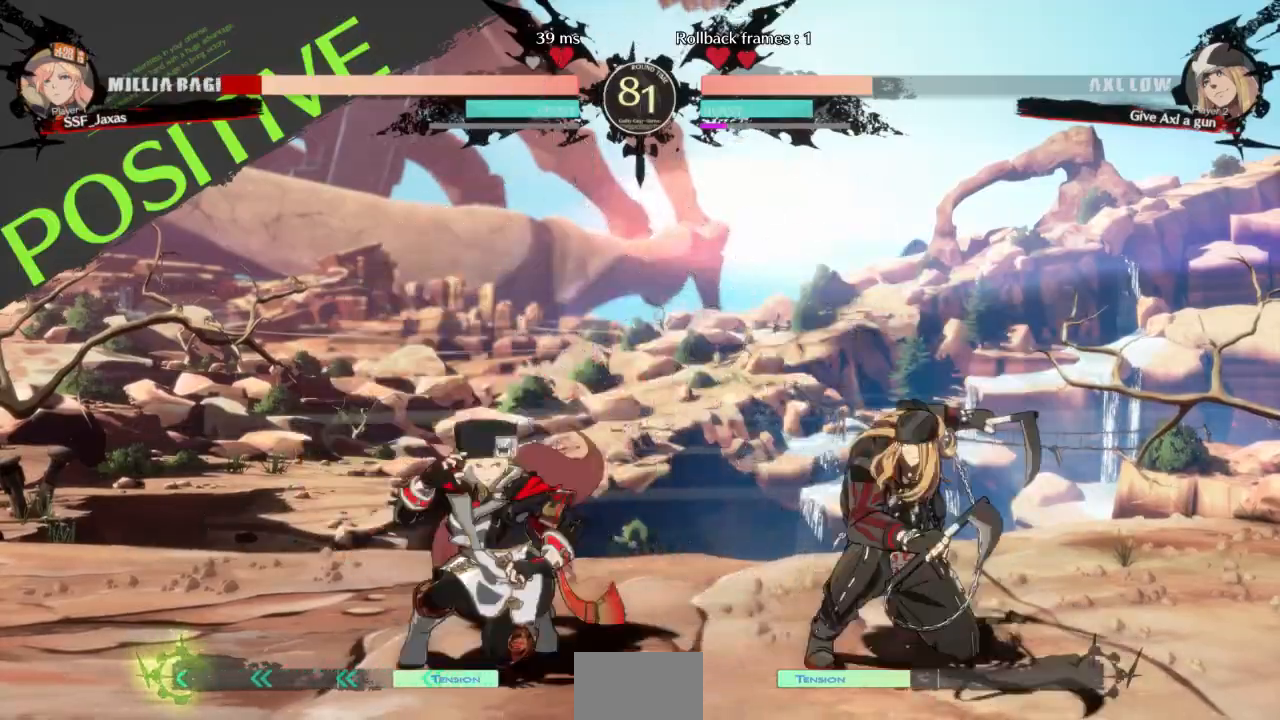
{"dt_ms": 500, "buttons": ["DPAD_DOWN", "DPAD_LEFT"], "events": []}
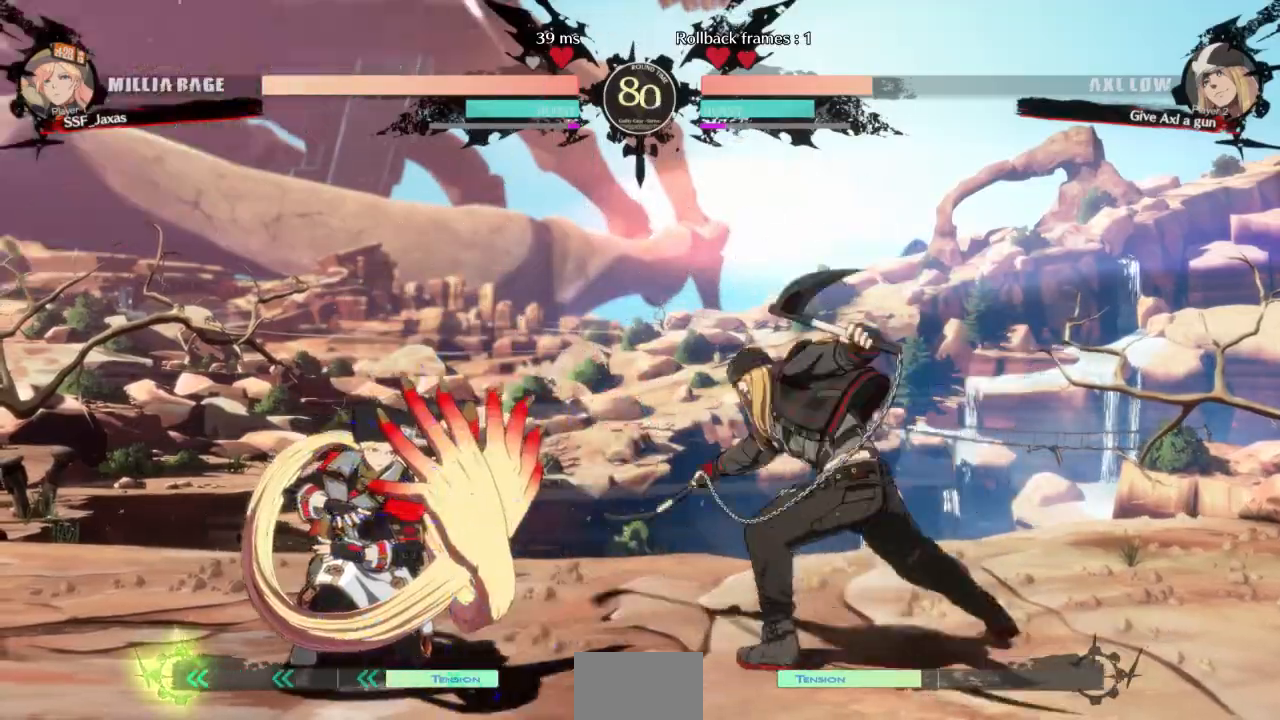
{"dt_ms": 500, "buttons": ["DPAD_LEFT"], "events": [[33, "DPAD_DOWN", "up"], [33, "DPAD_UP", "down"], [100, "DPAD_LEFT", "up"], [100, "L1", "down"], [133, "DPAD_UP", "up"], [200, "L1", "up"], [500, "DPAD_LEFT", "down"]]}
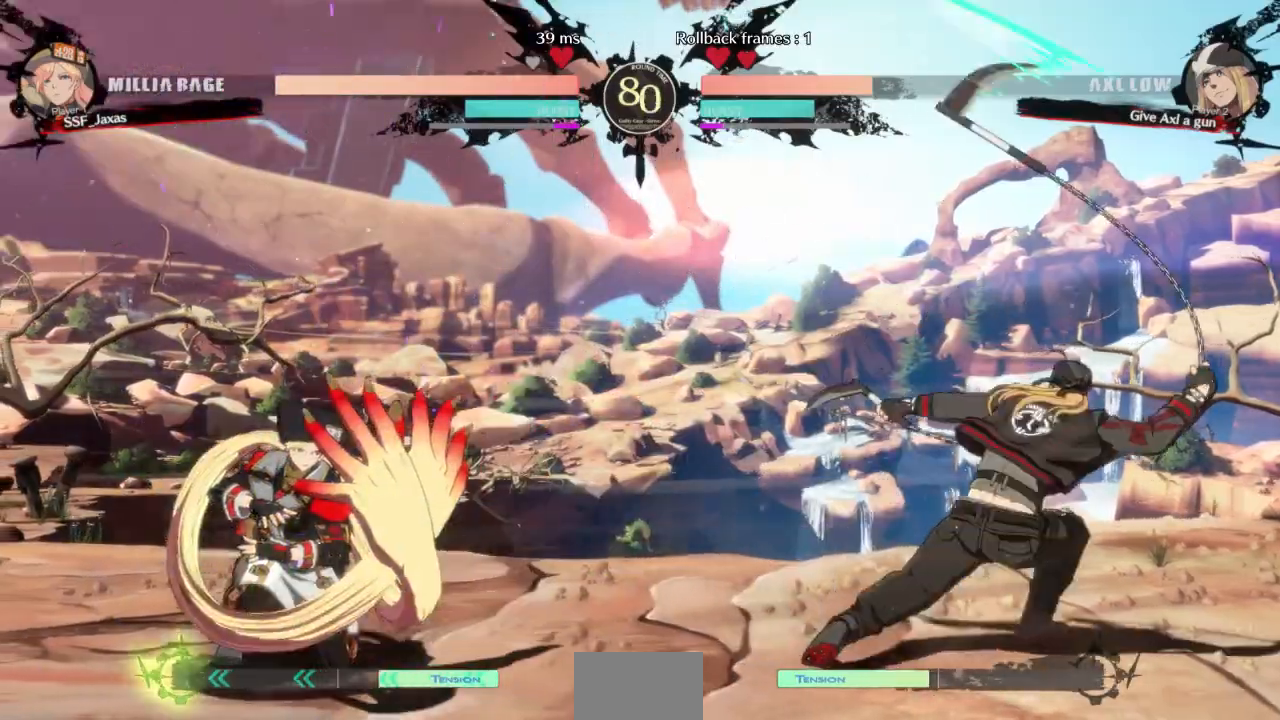
{"dt_ms": 500, "buttons": [], "events": [[233, "DPAD_UP", "down"], [267, "DPAD_LEFT", "up"], [400, "DPAD_UP", "up"]]}
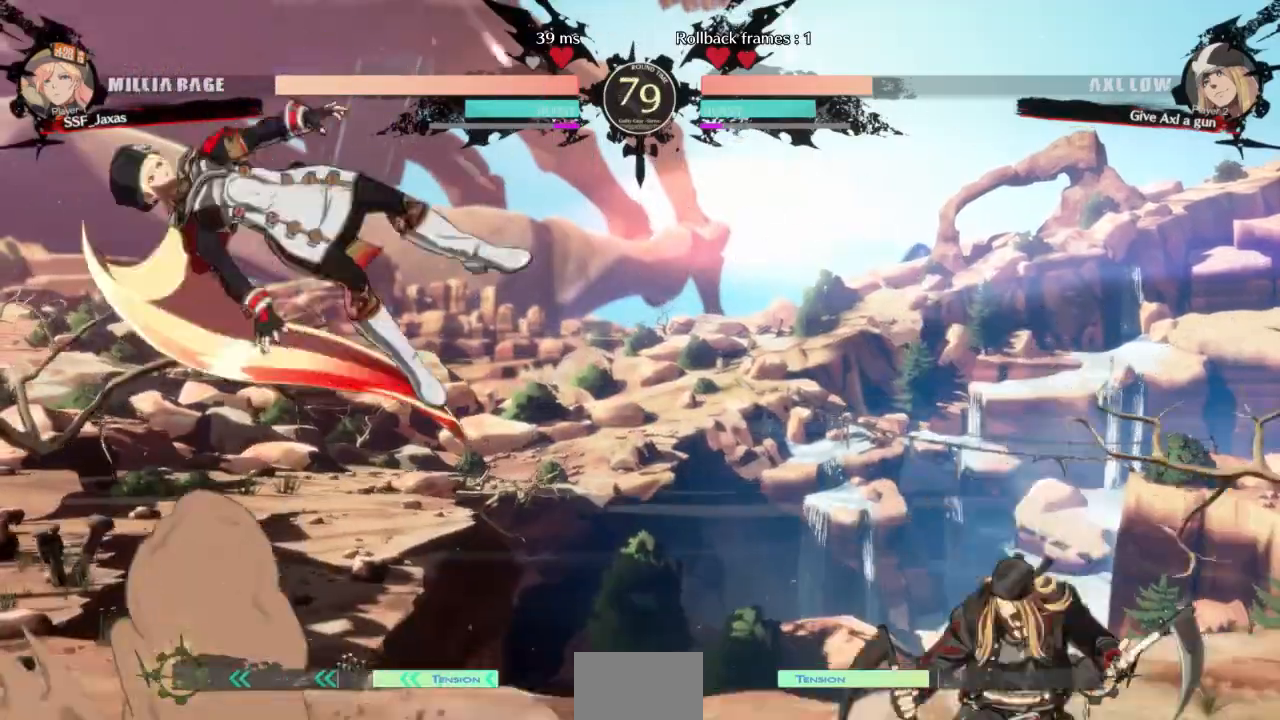
{"dt_ms": 500, "buttons": [], "events": [[133, "DPAD_RIGHT", "down"], [200, "DPAD_UP", "down"], [400, "DPAD_UP", "up"], [500, "DPAD_RIGHT", "up"]]}
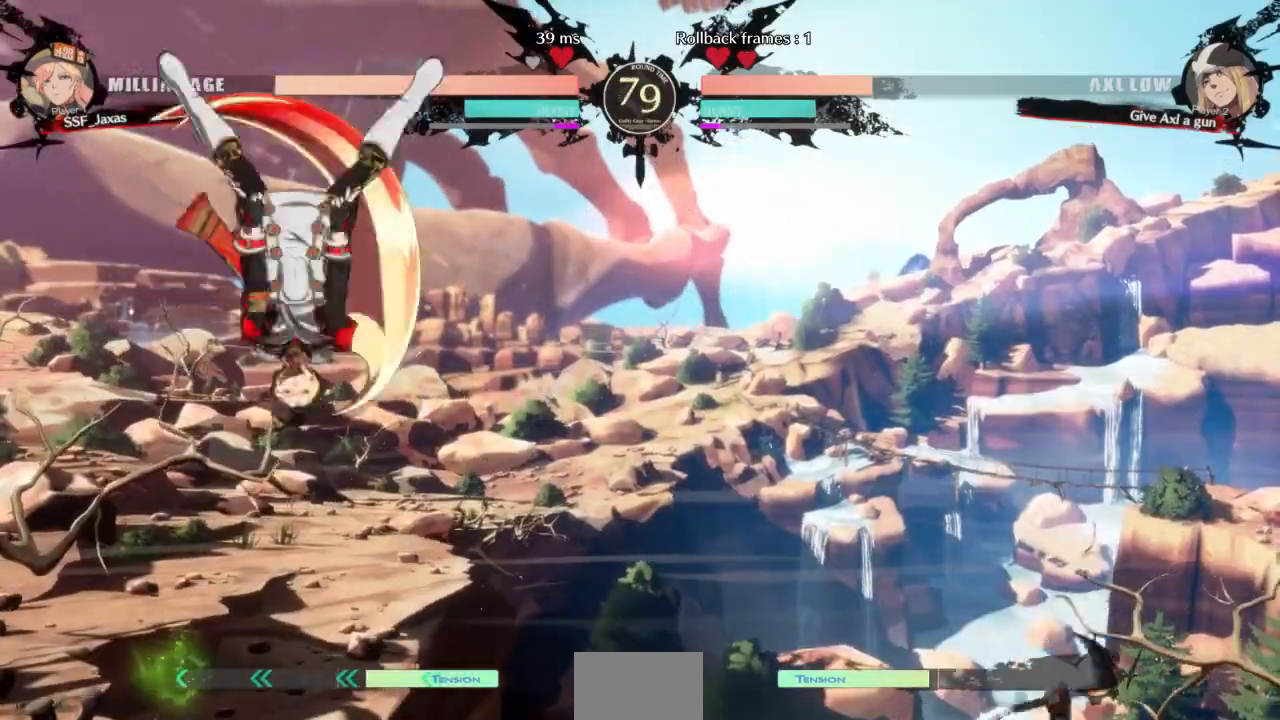
{"dt_ms": 500, "buttons": ["DPAD_LEFT"], "events": [[367, "DPAD_LEFT", "down"], [433, "DPAD_LEFT", "up"], [467, "DPAD_LEFT", "down"]]}
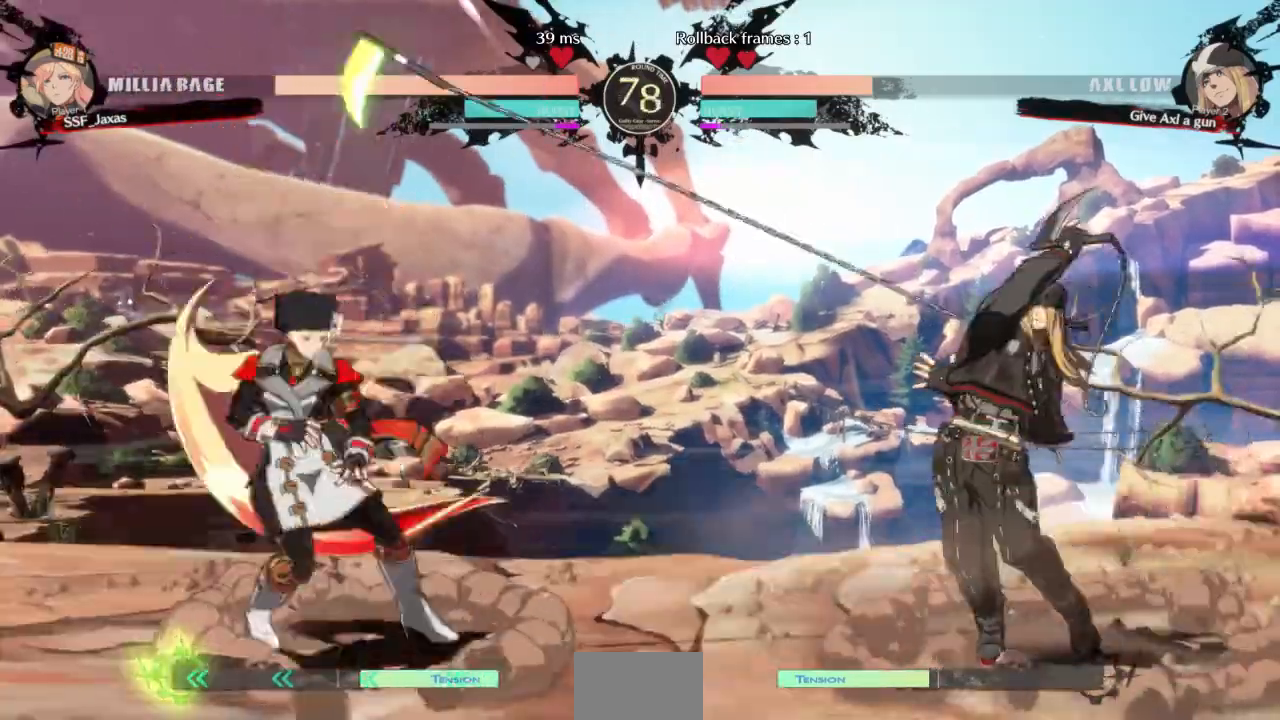
{"dt_ms": 500, "buttons": ["DPAD_RIGHT"], "events": [[267, "DPAD_LEFT", "up"], [300, "DPAD_RIGHT", "down"], [367, "DPAD_RIGHT", "up"], [400, "DPAD_RIGHT", "down"]]}
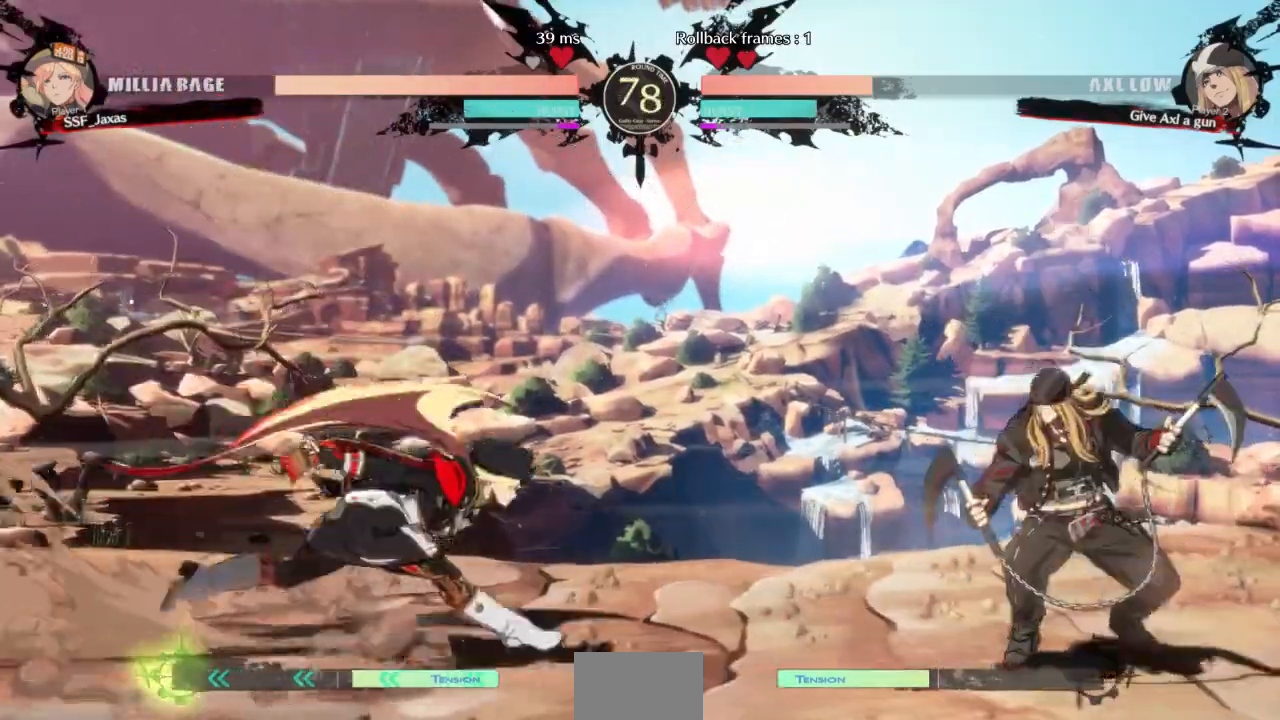
{"dt_ms": 500, "buttons": ["DPAD_LEFT"], "events": [[33, "DPAD_DOWN", "down"], [33, "DPAD_RIGHT", "up"], [67, "DPAD_LEFT", "down"], [67, "SQUARE", "down"], [67, "TRIANGLE", "down"], [100, "TRIANGLE", "up"], [133, "DPAD_DOWN", "up"], [133, "SQUARE", "up"]]}
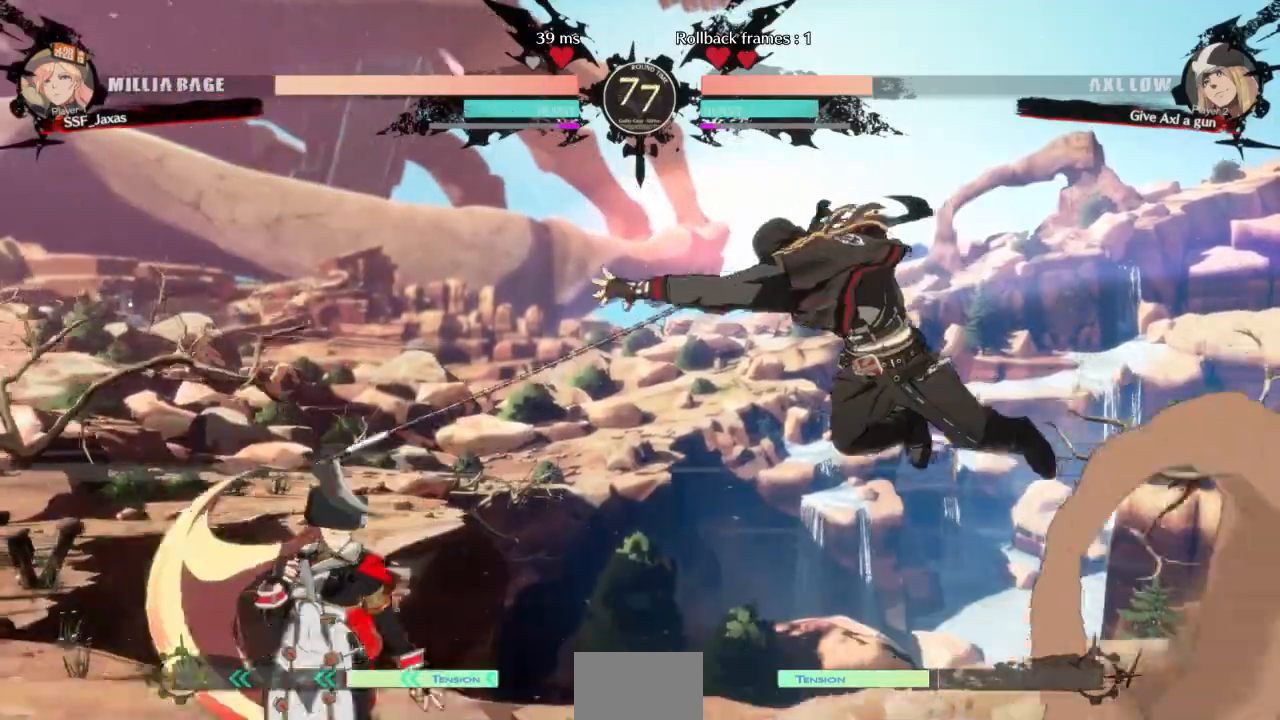
{"dt_ms": 500, "buttons": ["R2", "DPAD_DOWN"], "events": [[33, "DPAD_LEFT", "up"], [100, "L1", "down"], [233, "DPAD_DOWN", "down"], [233, "L1", "up"], [233, "SQUARE", "down"], [333, "SQUARE", "up"], [367, "R2", "down"]]}